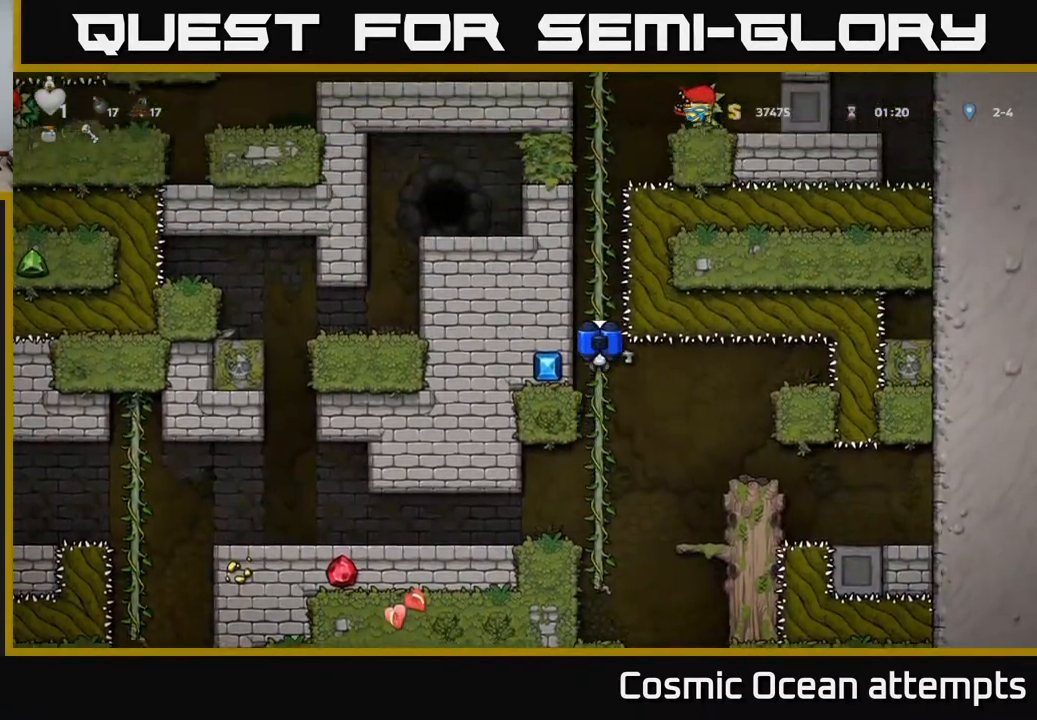
Gameplay with a controller (Xbox layout); each line is a JSON object with the inputs held at the frame after it. "events" lists button and stick changes between this image and that frame as [ms after this image, input, new state], when the widget could be followed in between. Not read: left_stick.
{"buttons": ["DPAD_UP"], "right_stick": "center", "events": []}
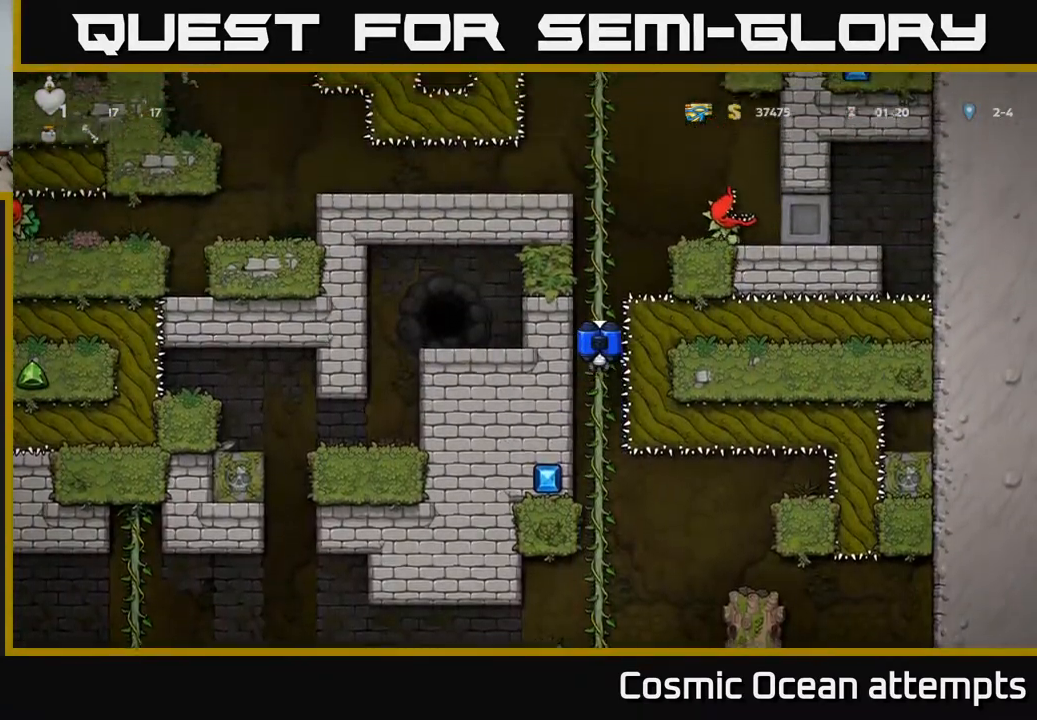
{"buttons": ["DPAD_DOWN"], "right_stick": "center", "events": [[267, "DPAD_UP", "up"], [450, "DPAD_DOWN", "down"]]}
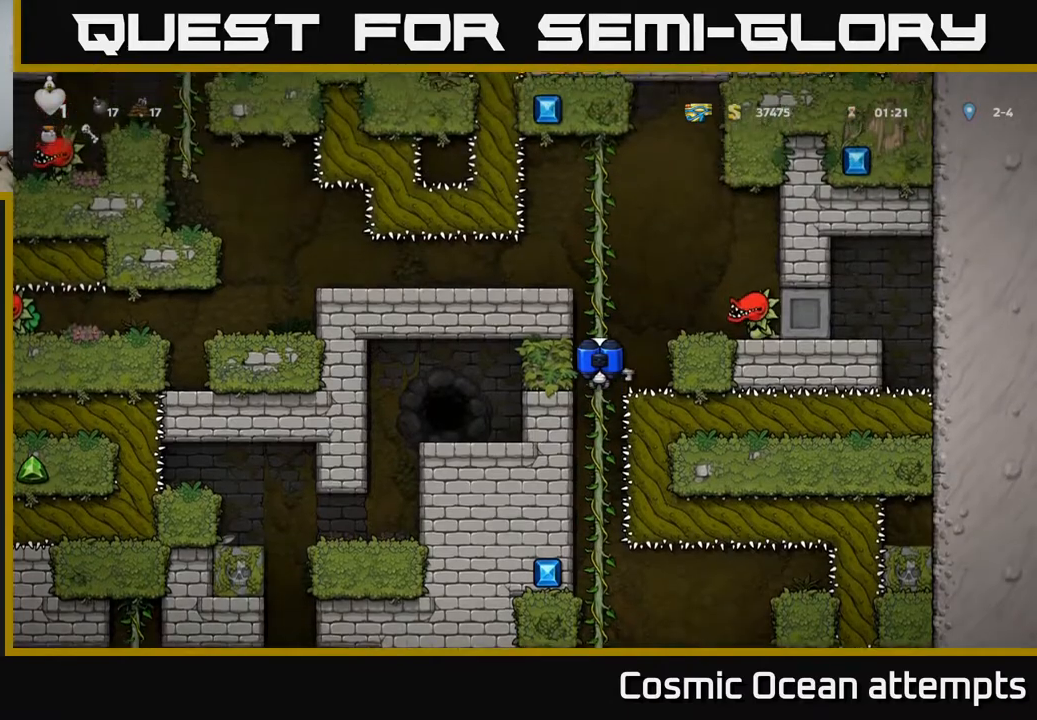
{"buttons": [], "right_stick": "center", "events": [[100, "DPAD_DOWN", "up"], [283, "DPAD_DOWN", "down"], [417, "DPAD_DOWN", "up"]]}
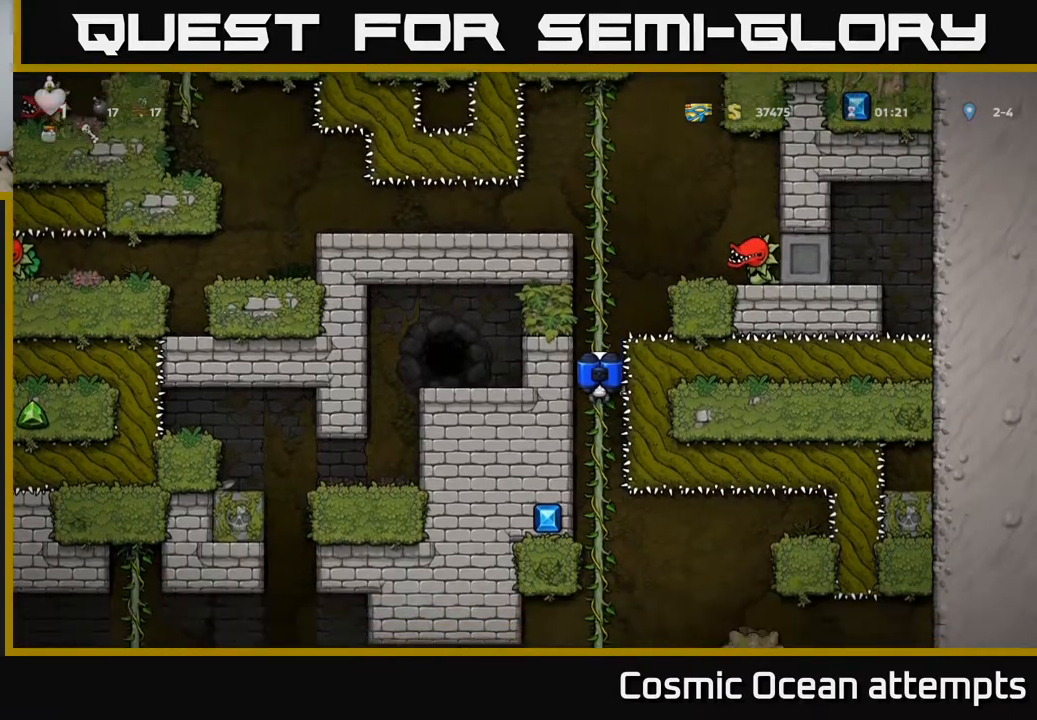
{"buttons": ["DPAD_UP"], "right_stick": "center", "events": [[67, "DPAD_UP", "down"]]}
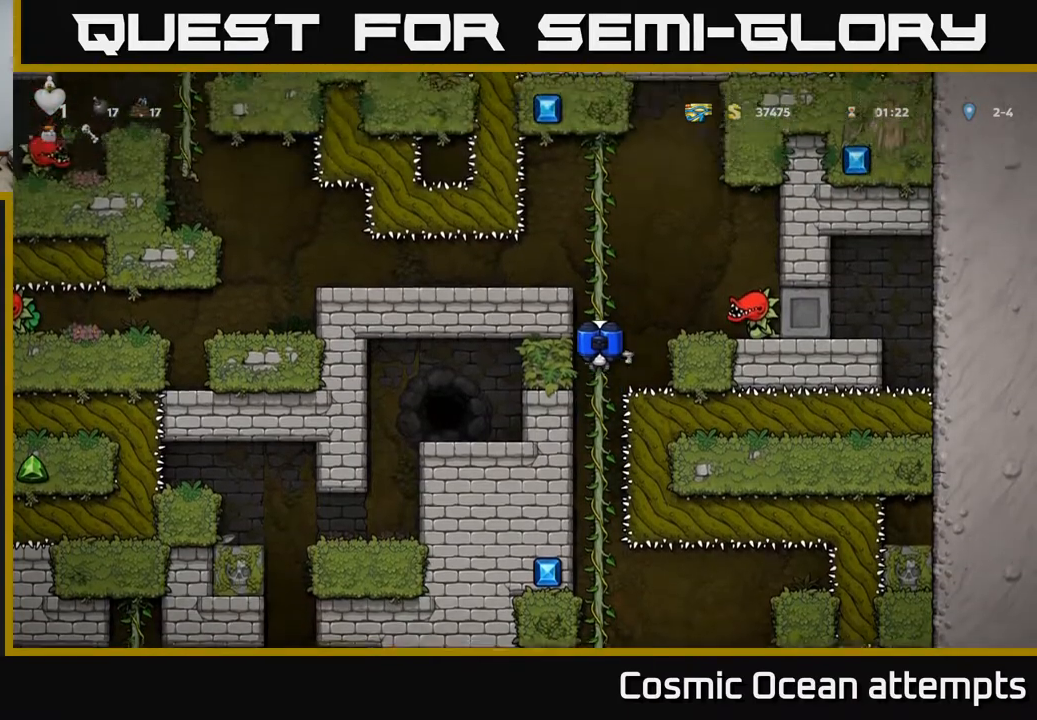
{"buttons": [], "right_stick": "center", "events": [[167, "A", "down"], [167, "DPAD_UP", "up"], [317, "A", "up"], [417, "DPAD_LEFT", "down"], [483, "DPAD_LEFT", "up"]]}
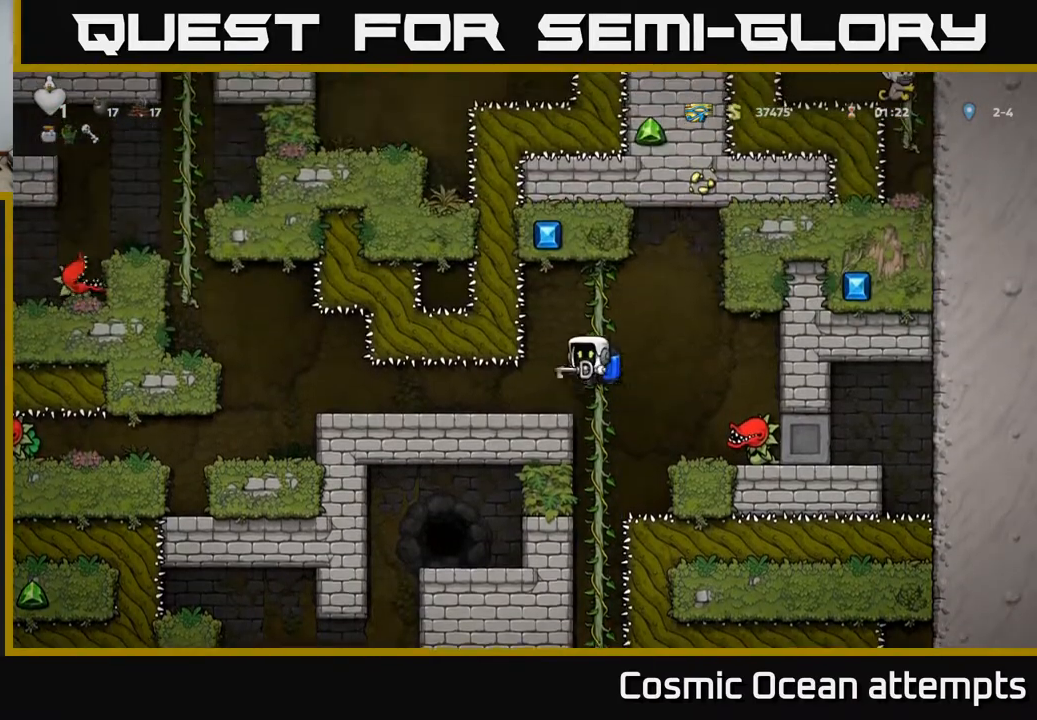
{"buttons": ["DPAD_LEFT"], "right_stick": "center", "events": [[133, "DPAD_LEFT", "down"]]}
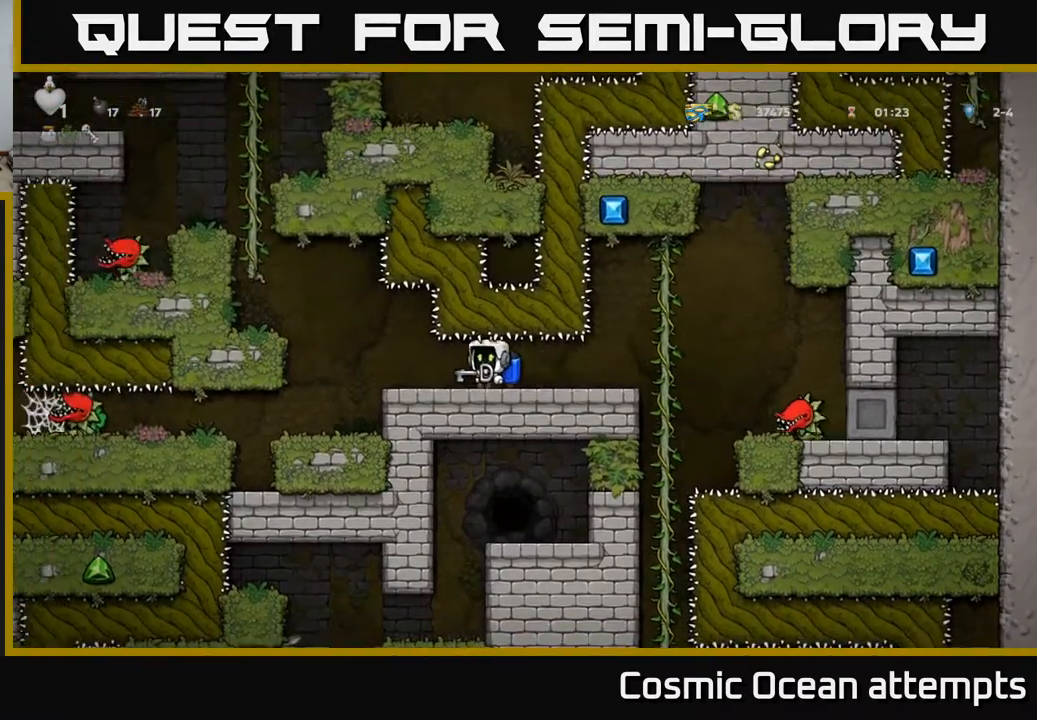
{"buttons": [], "right_stick": "center", "events": [[250, "DPAD_LEFT", "up"]]}
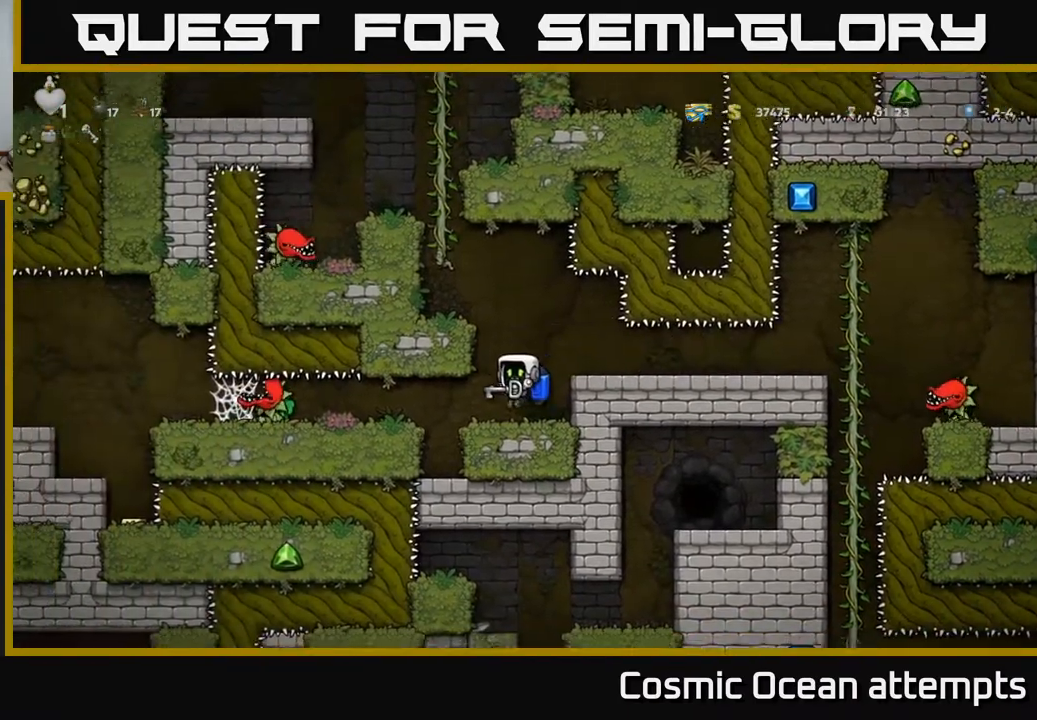
{"buttons": [], "right_stick": "center", "events": []}
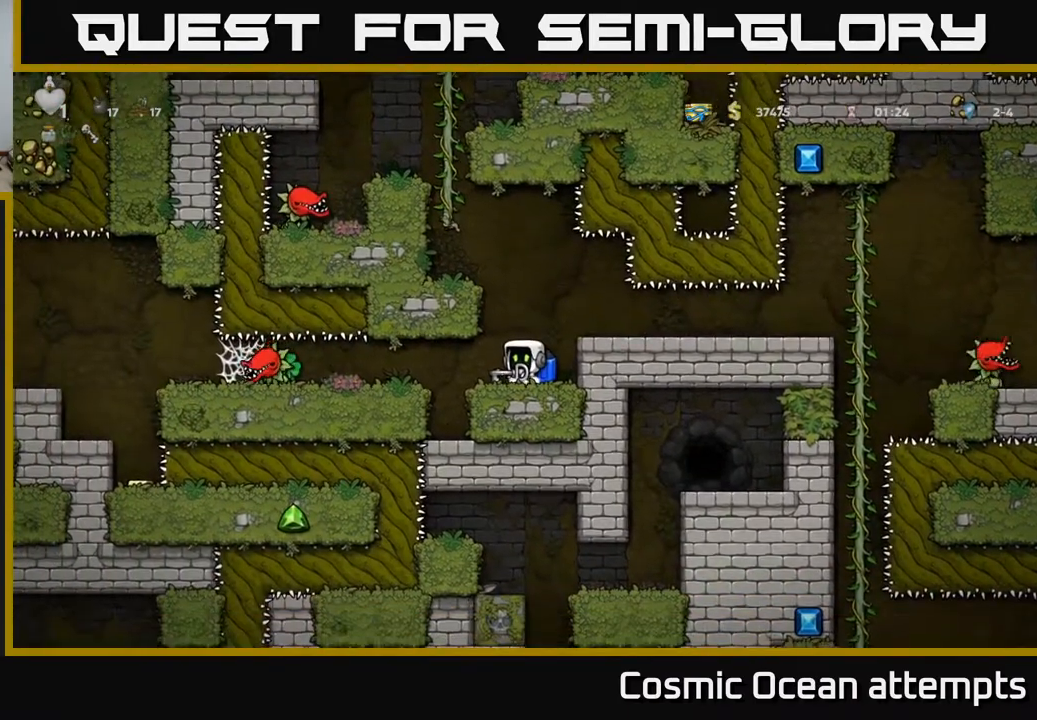
{"buttons": [], "right_stick": "center", "events": [[50, "DPAD_LEFT", "down"], [200, "DPAD_LEFT", "up"]]}
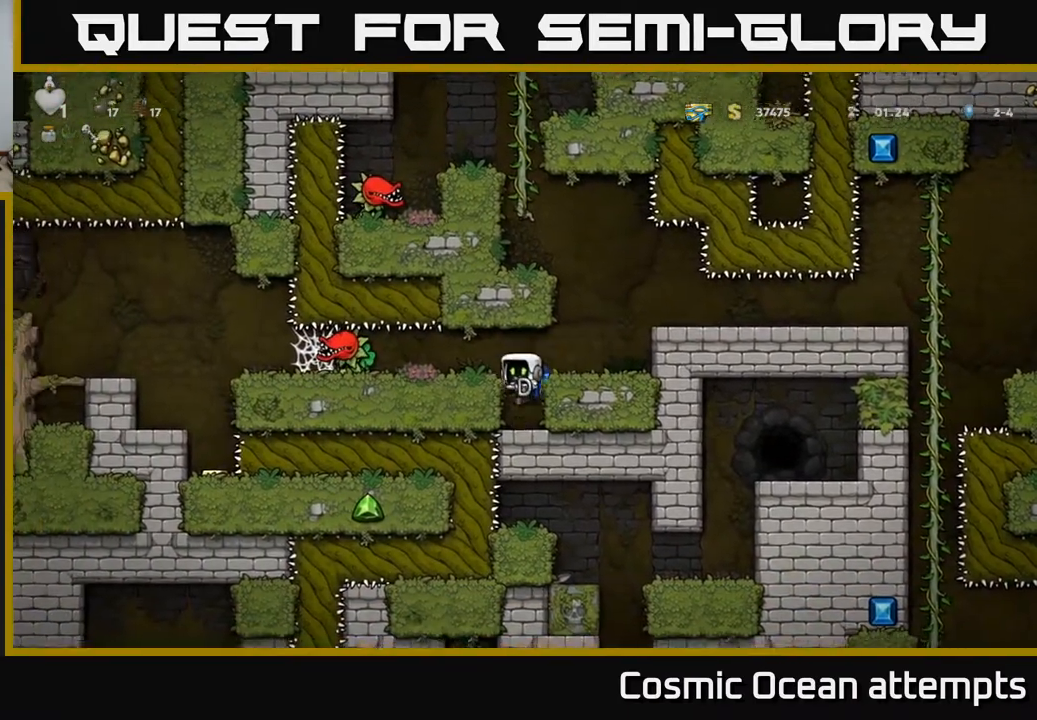
{"buttons": [], "right_stick": "center", "events": [[183, "A", "down"], [300, "DPAD_LEFT", "down"], [317, "A", "up"], [367, "DPAD_LEFT", "up"]]}
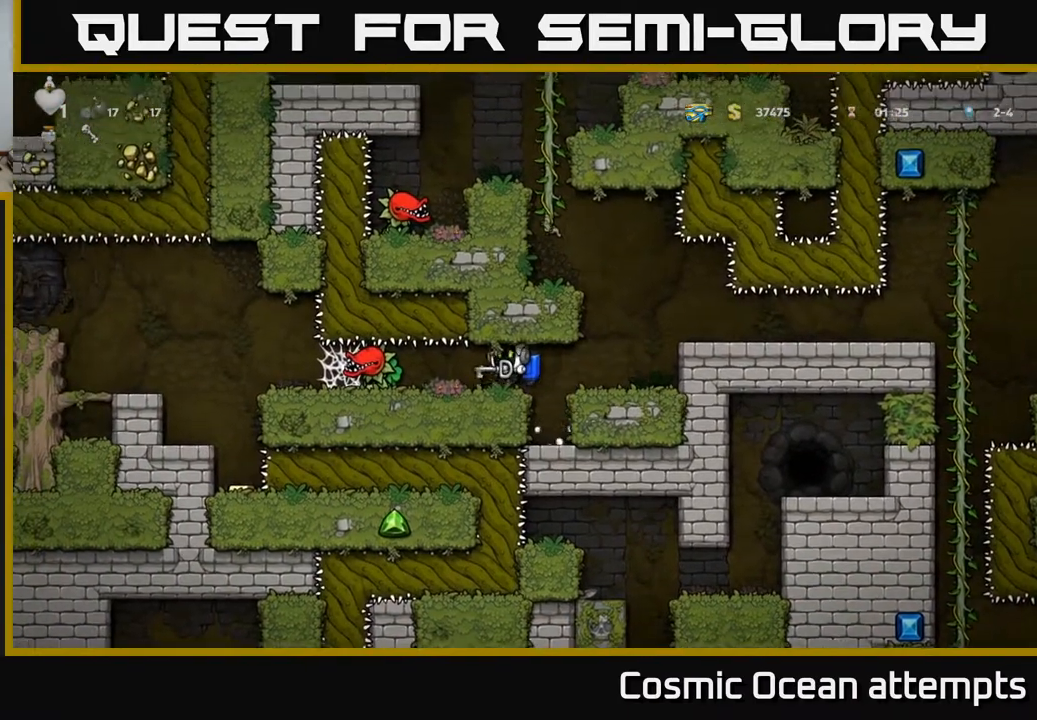
{"buttons": ["DPAD_LEFT"], "right_stick": "center", "events": [[217, "X", "down"], [233, "DPAD_LEFT", "down"], [283, "X", "up"]]}
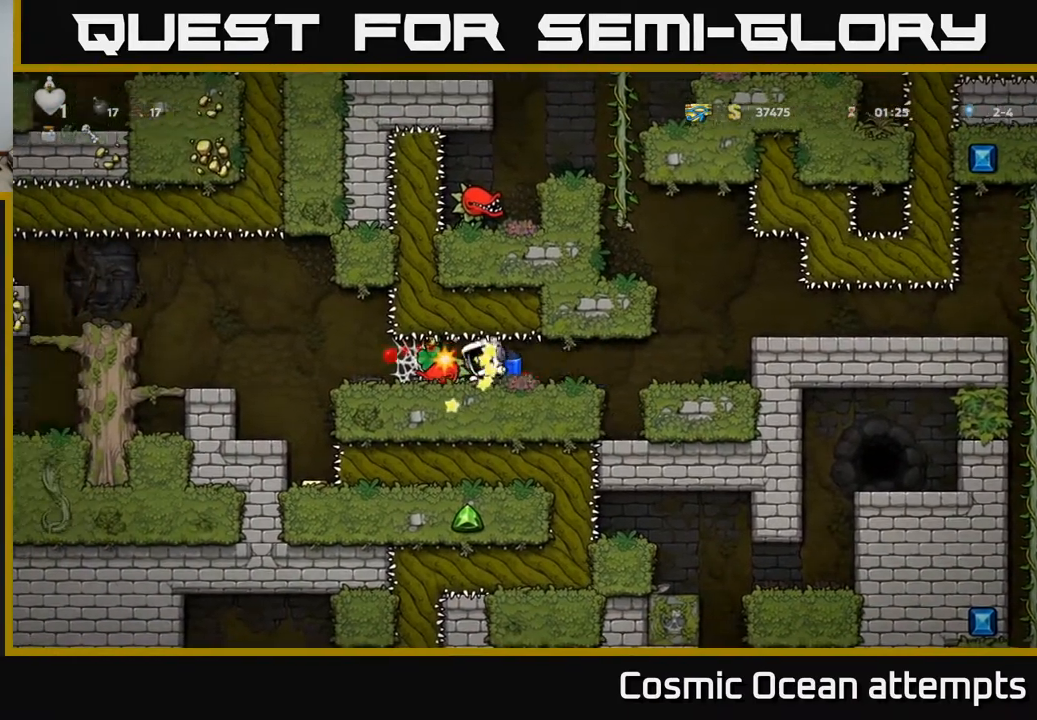
{"buttons": ["DPAD_LEFT"], "right_stick": "center", "events": []}
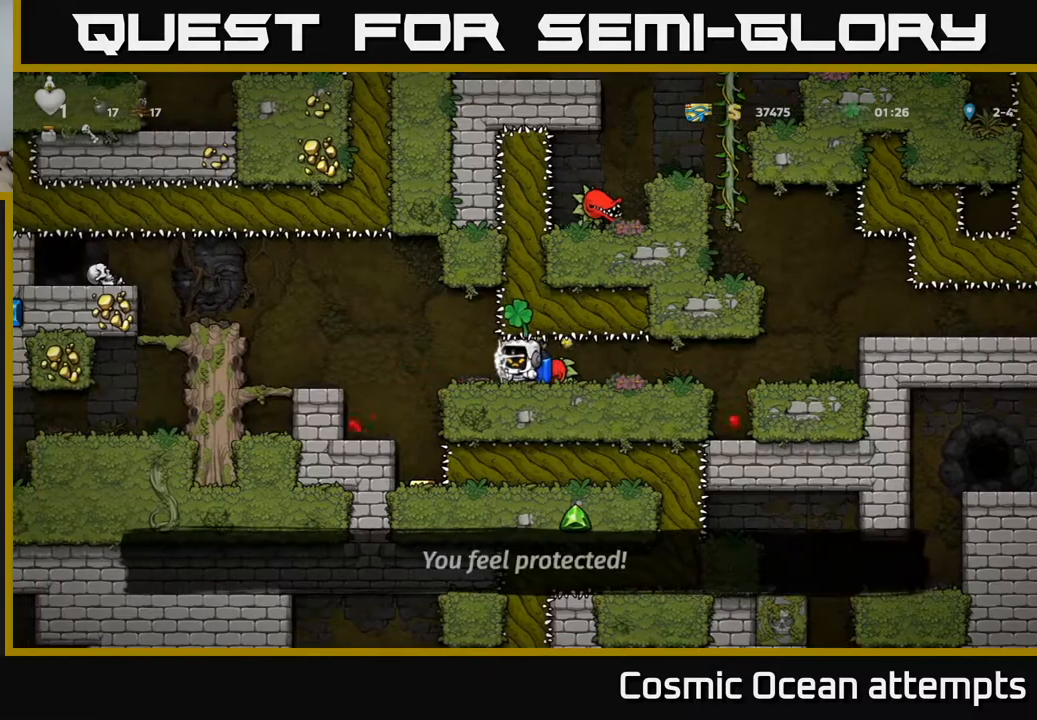
{"buttons": ["DPAD_RIGHT"], "right_stick": "center", "events": [[183, "DPAD_LEFT", "up"], [200, "DPAD_RIGHT", "down"]]}
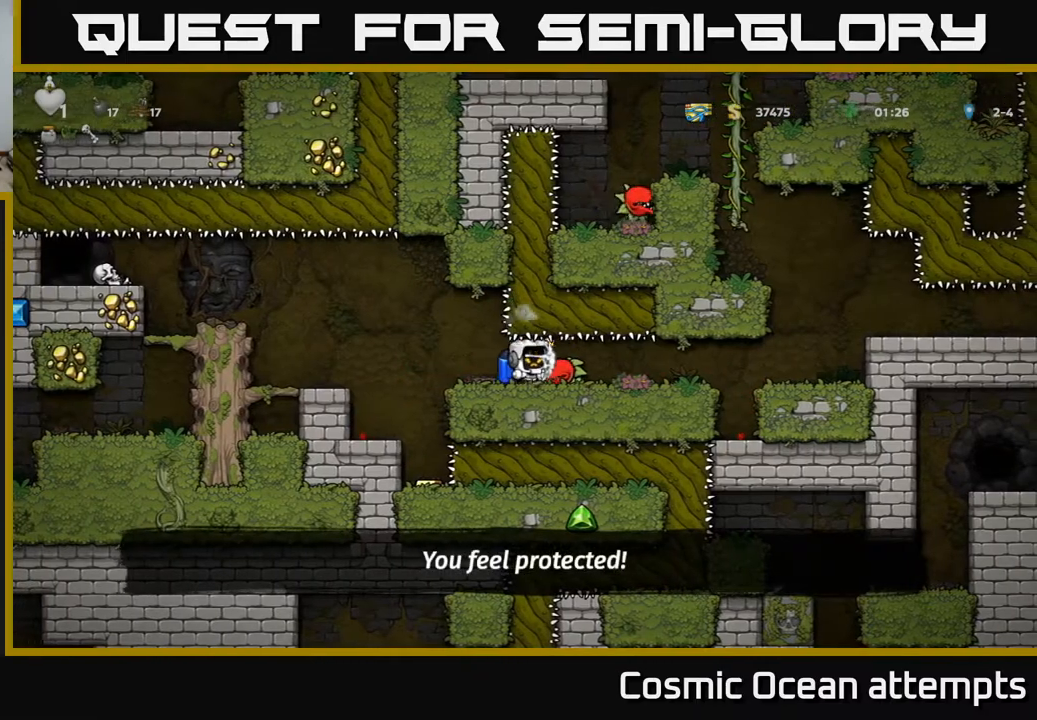
{"buttons": ["DPAD_LEFT"], "right_stick": "center", "events": [[17, "DPAD_RIGHT", "up"], [33, "DPAD_LEFT", "down"], [150, "DPAD_LEFT", "up"], [167, "DPAD_RIGHT", "down"], [283, "DPAD_RIGHT", "up"], [300, "DPAD_LEFT", "down"]]}
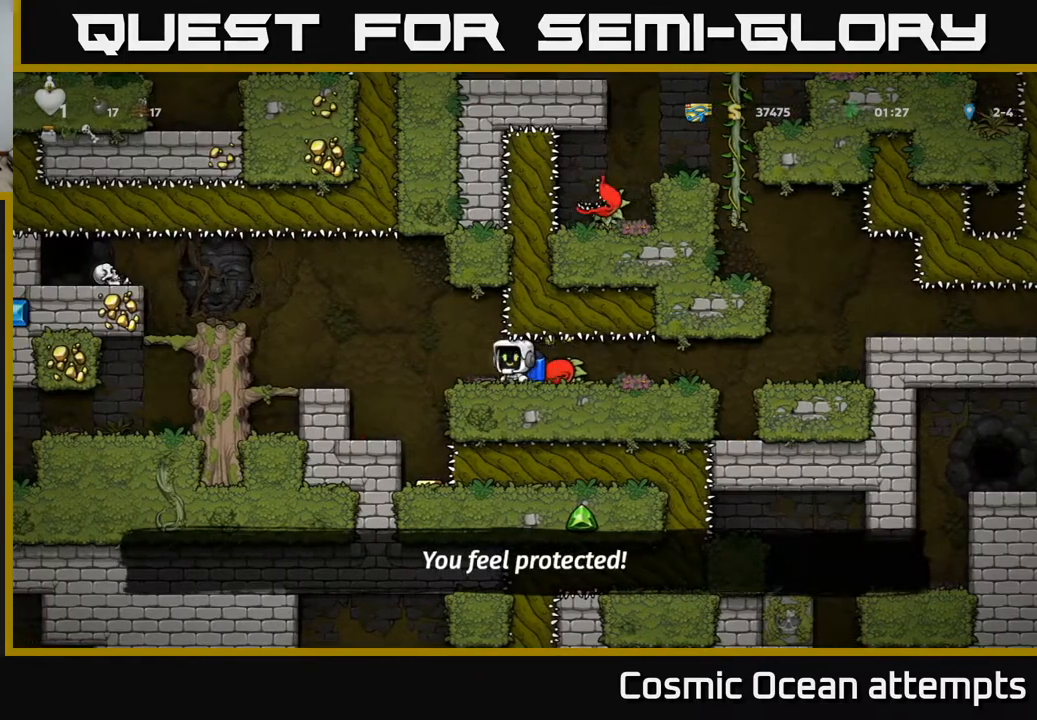
{"buttons": [], "right_stick": "center", "events": [[300, "DPAD_LEFT", "up"]]}
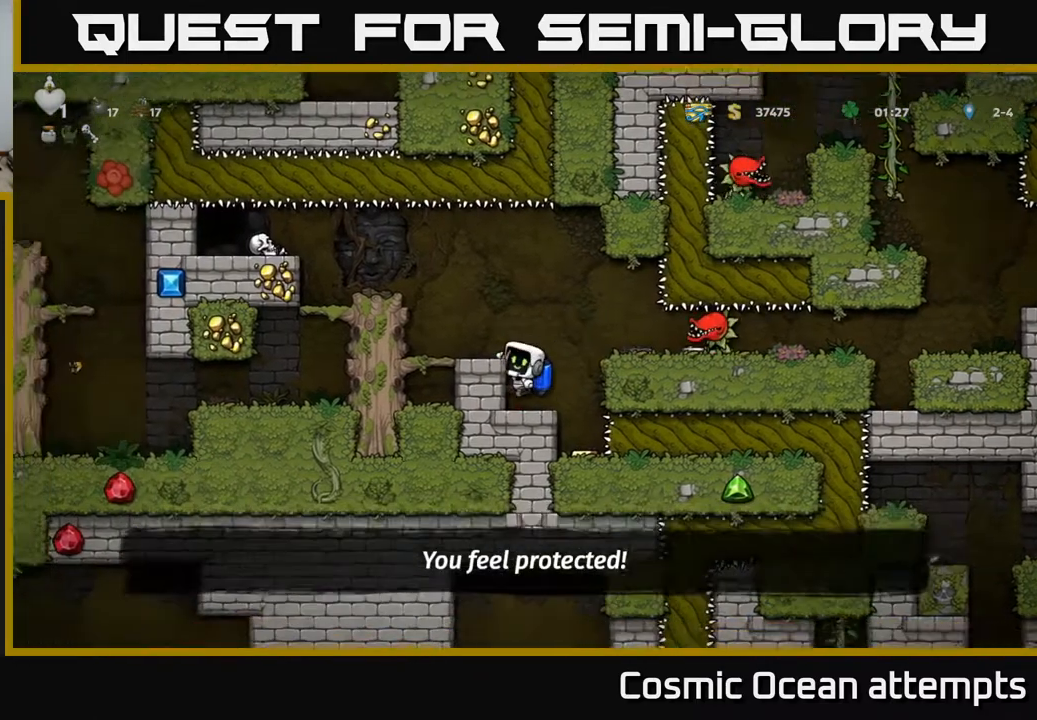
{"buttons": [], "right_stick": "center", "events": [[167, "A", "down"], [267, "A", "up"], [267, "DPAD_LEFT", "down"], [333, "DPAD_LEFT", "up"]]}
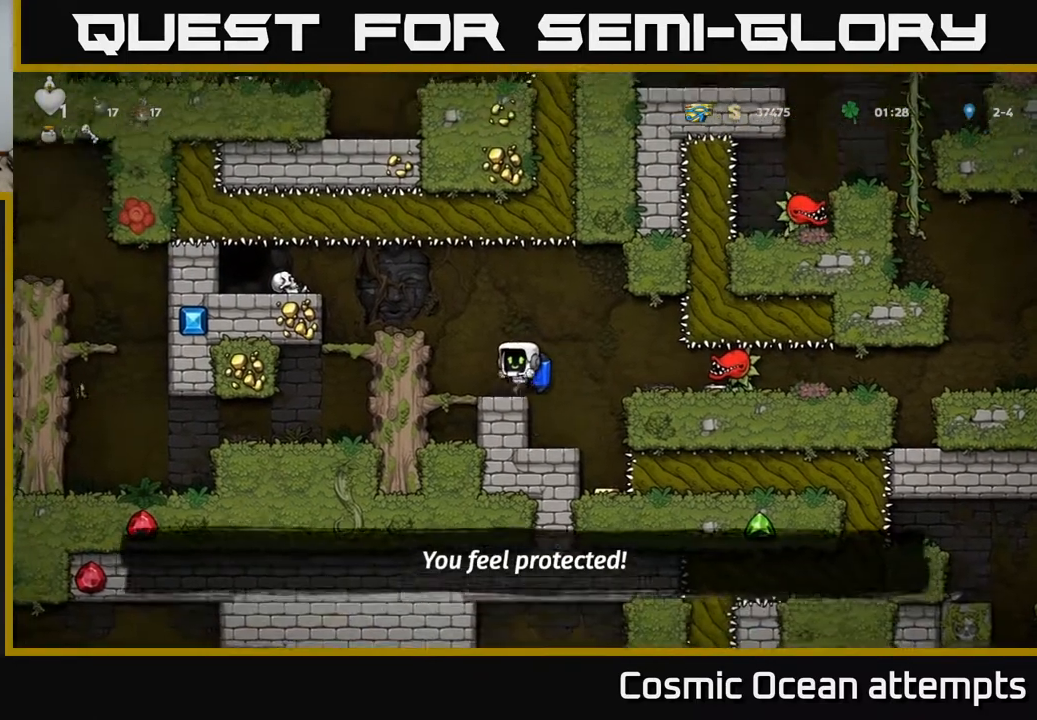
{"buttons": [], "right_stick": "center", "events": []}
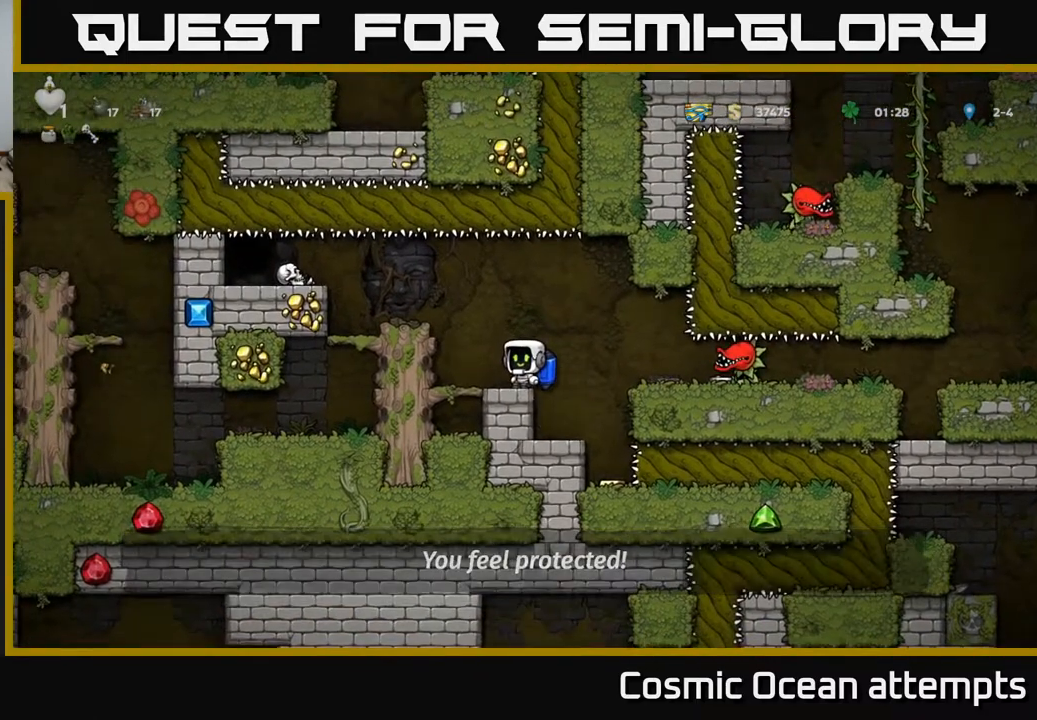
{"buttons": [], "right_stick": "center", "events": [[83, "A", "down"], [117, "DPAD_LEFT", "down"], [233, "A", "up"], [333, "DPAD_LEFT", "up"]]}
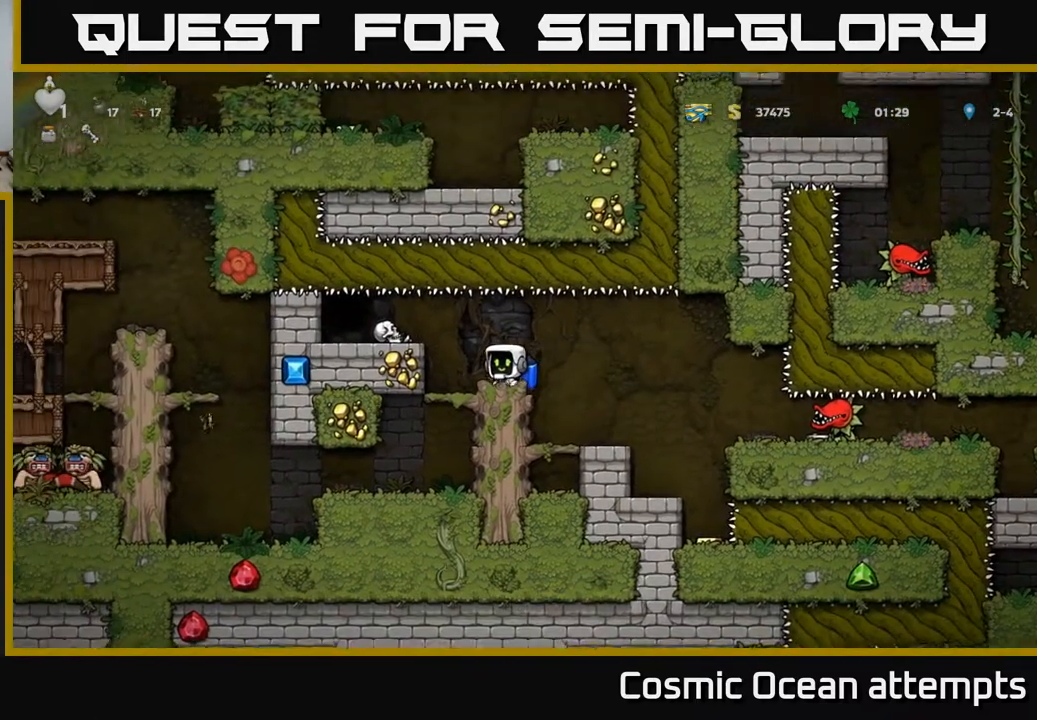
{"buttons": [], "right_stick": "center", "events": [[217, "DPAD_LEFT", "down"], [350, "DPAD_LEFT", "up"]]}
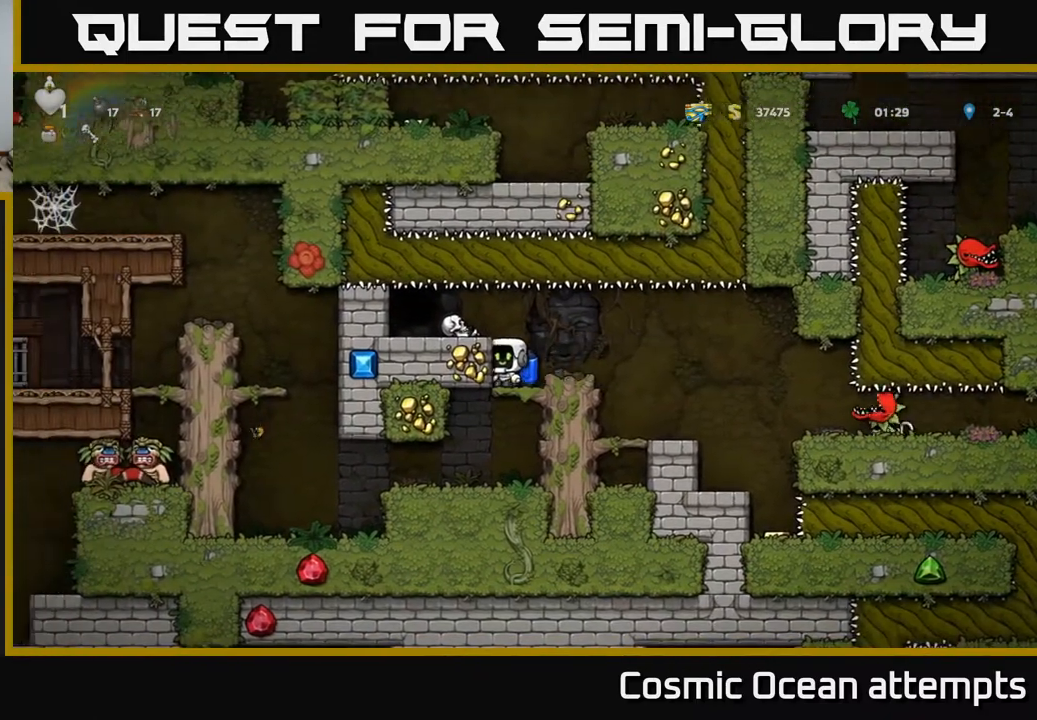
{"buttons": ["A"], "right_stick": "center", "events": [[450, "X", "down"], [467, "A", "down"], [500, "X", "up"]]}
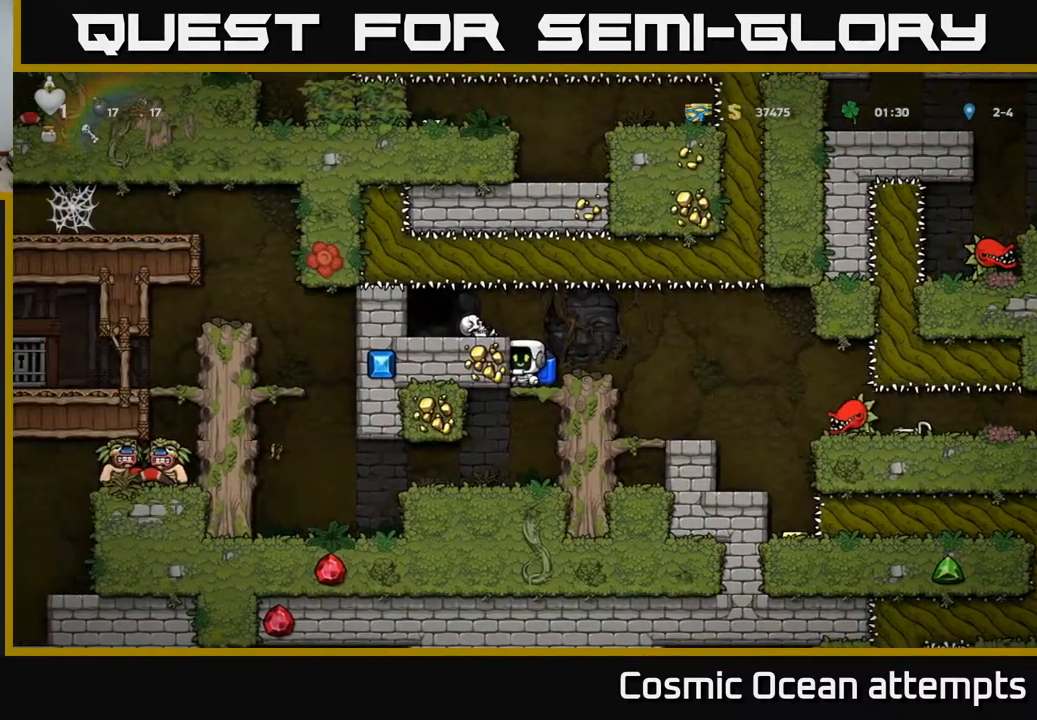
{"buttons": [], "right_stick": "center", "events": [[17, "A", "up"]]}
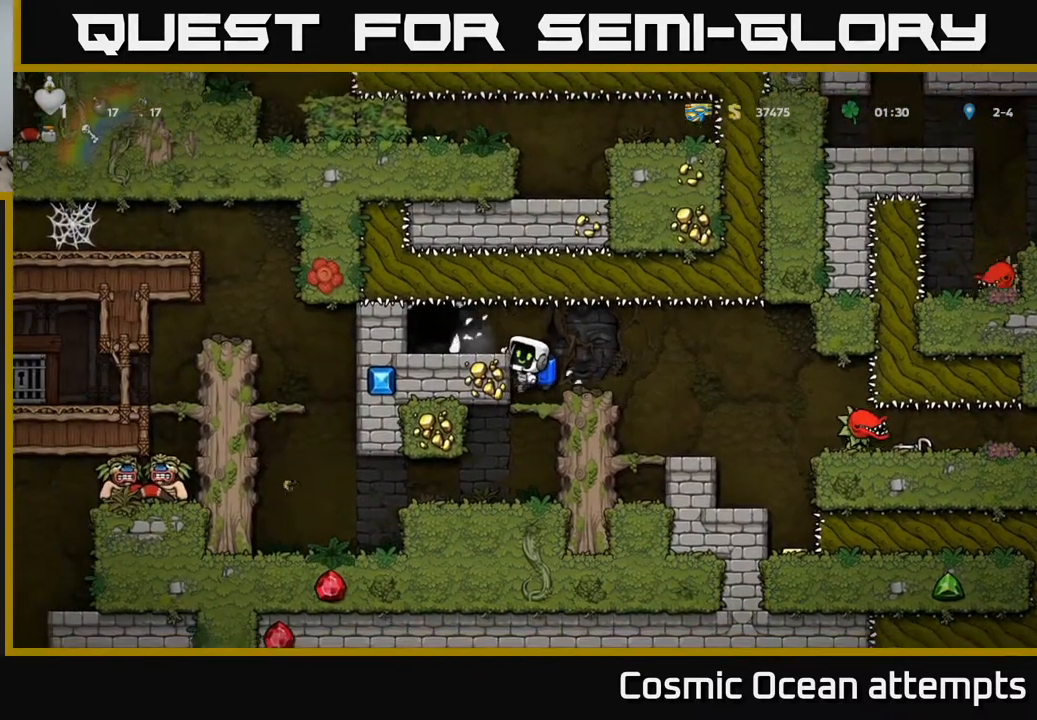
{"buttons": ["DPAD_LEFT"], "right_stick": "center", "events": [[117, "A", "down"], [167, "A", "up"], [217, "DPAD_LEFT", "down"]]}
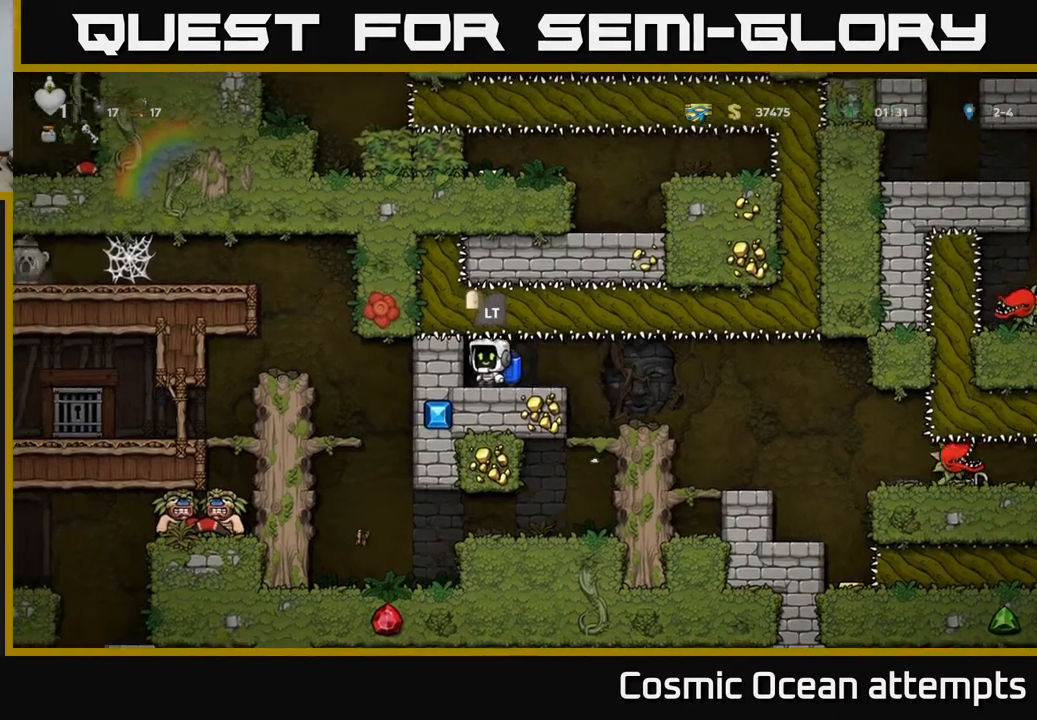
{"buttons": [], "right_stick": "center", "events": [[50, "DPAD_LEFT", "up"], [133, "L2", "down"], [233, "L2", "up"]]}
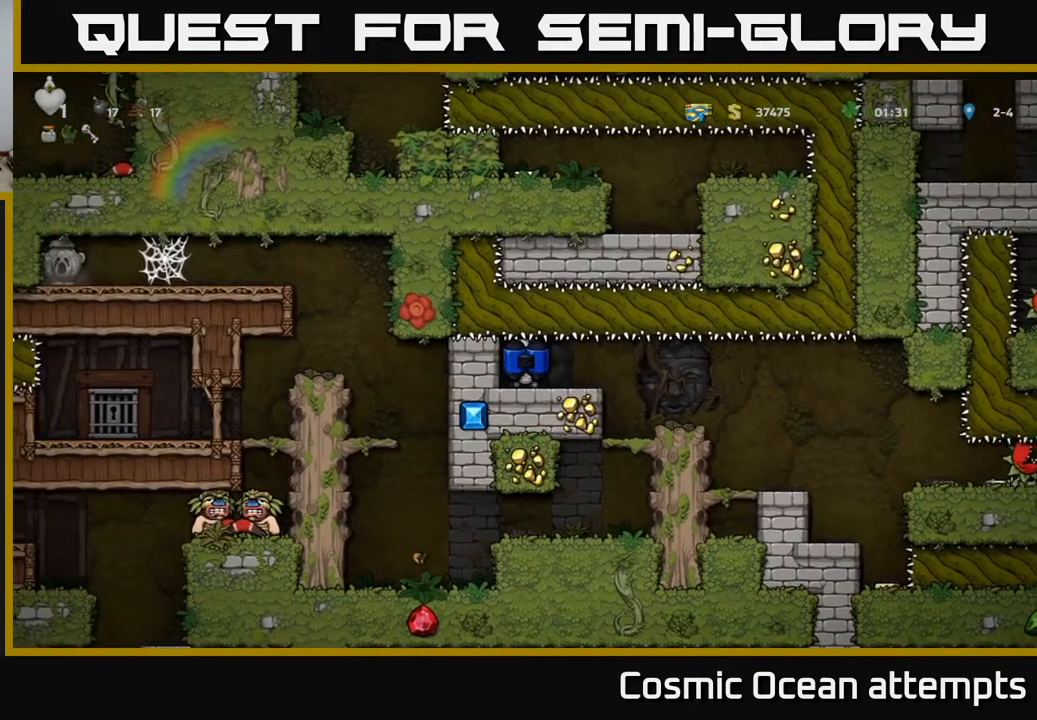
{"buttons": [], "right_stick": "center", "events": []}
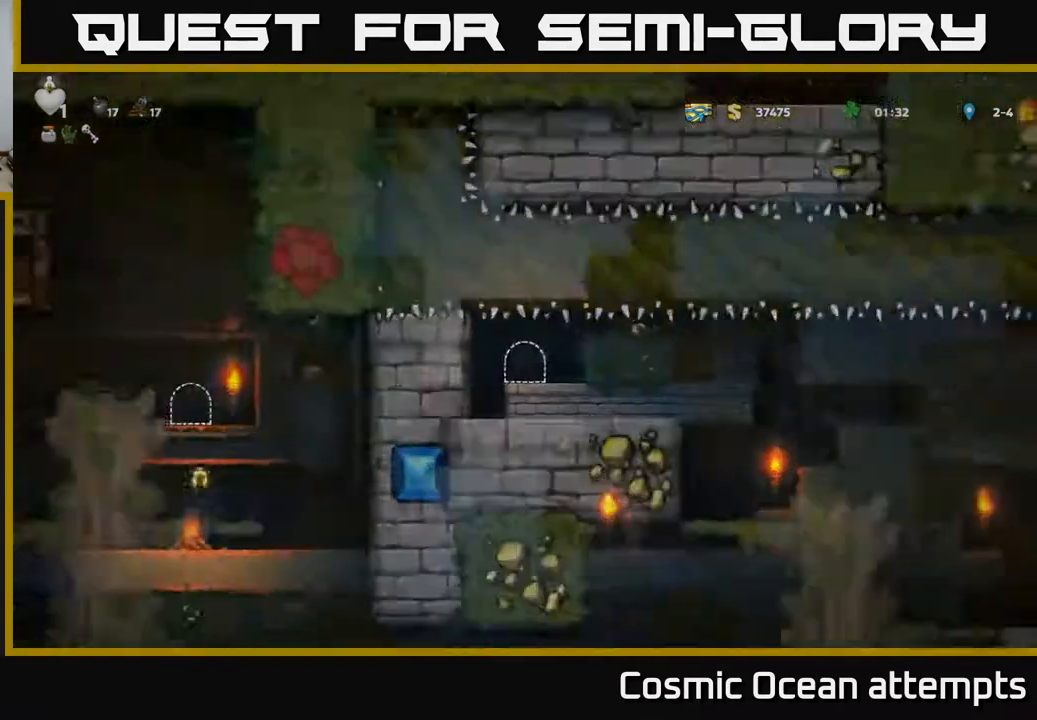
{"buttons": [], "right_stick": "center", "events": []}
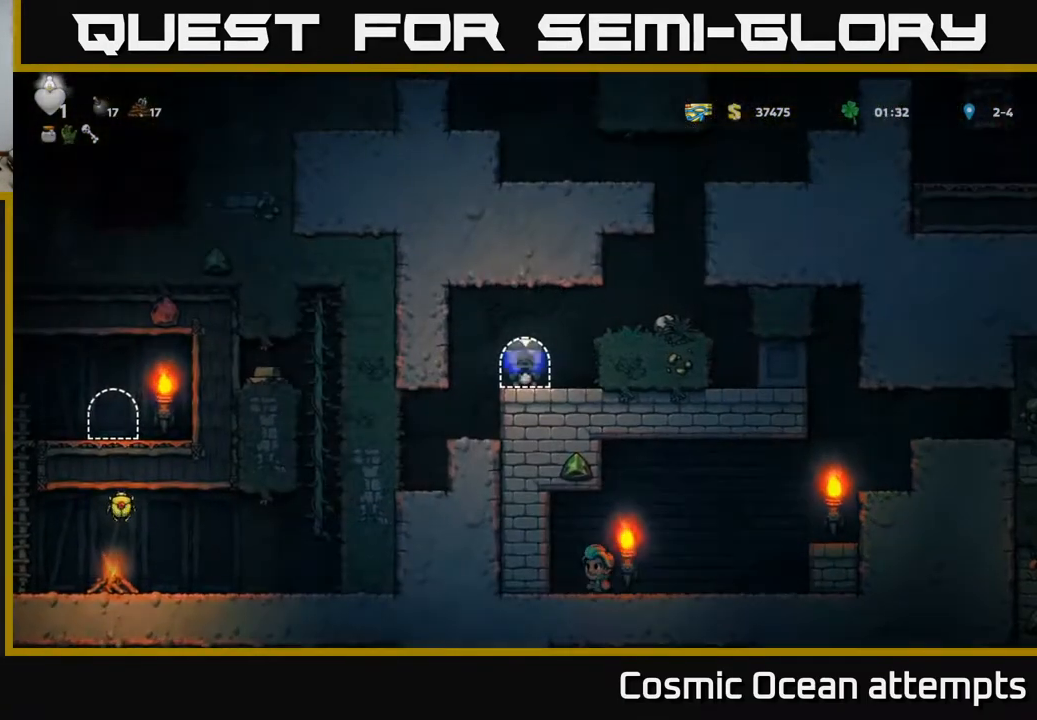
{"buttons": ["DPAD_RIGHT"], "right_stick": "center", "events": [[250, "DPAD_RIGHT", "down"], [283, "A", "down"], [417, "A", "up"]]}
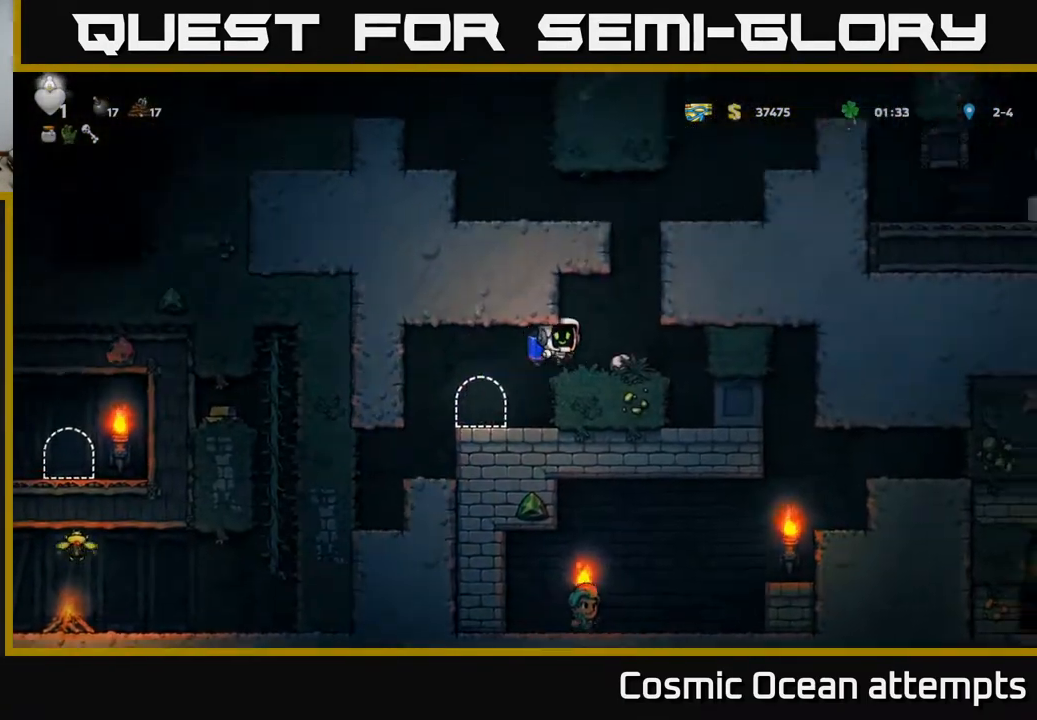
{"buttons": [], "right_stick": "center", "events": [[167, "DPAD_RIGHT", "up"], [283, "DPAD_RIGHT", "down"], [400, "DPAD_RIGHT", "up"]]}
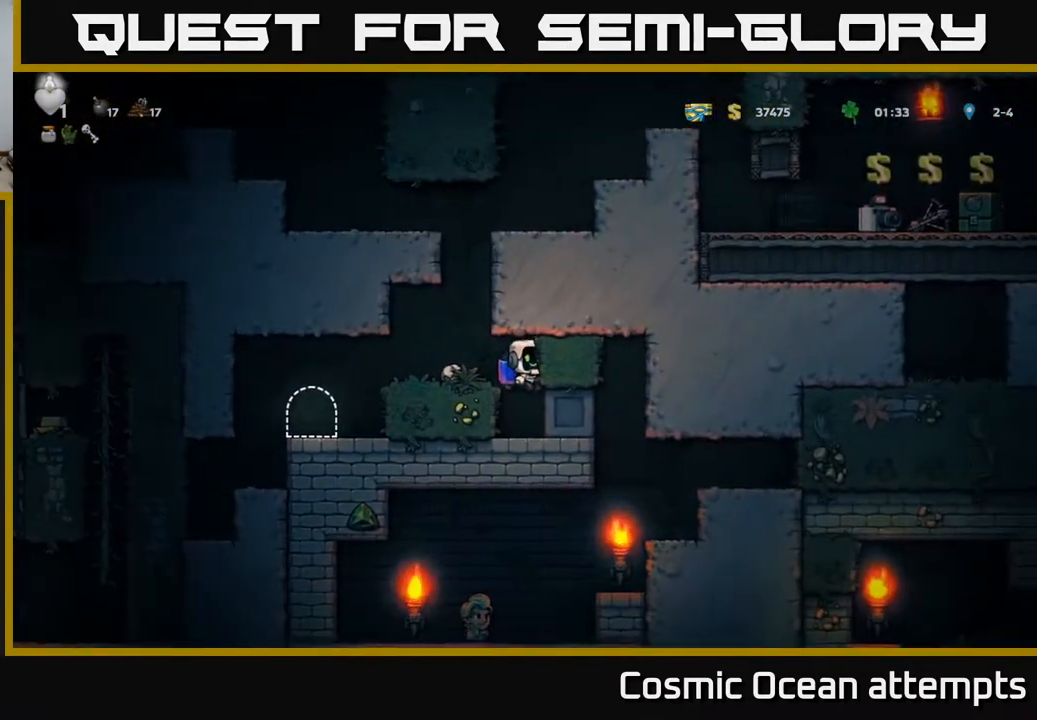
{"buttons": ["DPAD_RIGHT"], "right_stick": "center", "events": [[267, "DPAD_RIGHT", "down"]]}
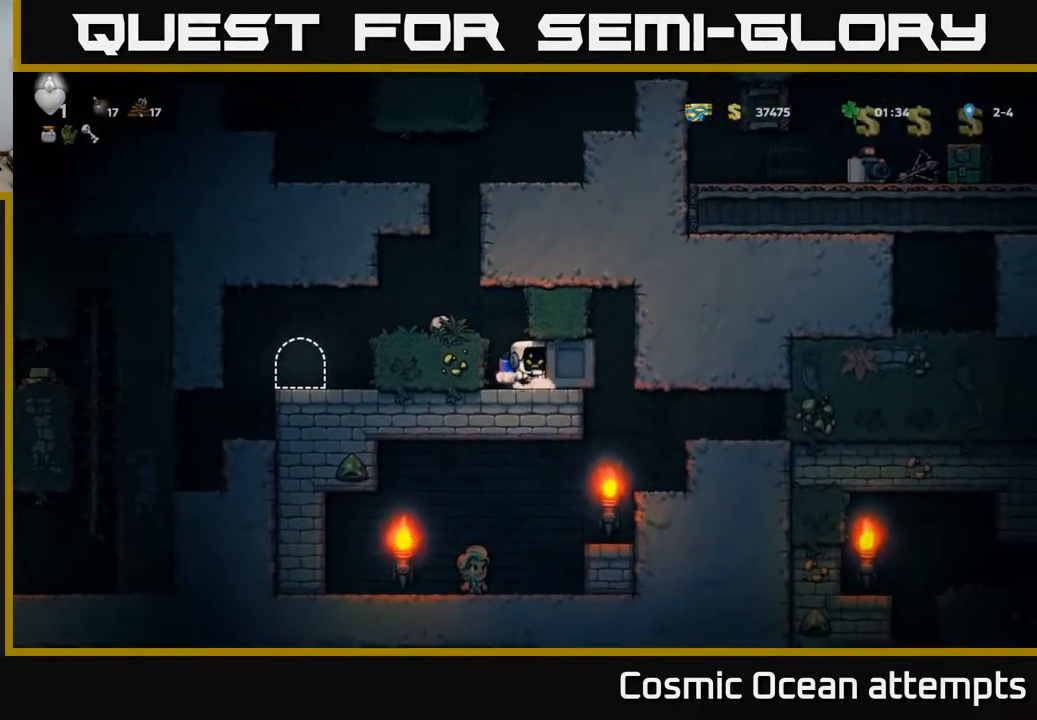
{"buttons": ["DPAD_RIGHT"], "right_stick": "center", "events": []}